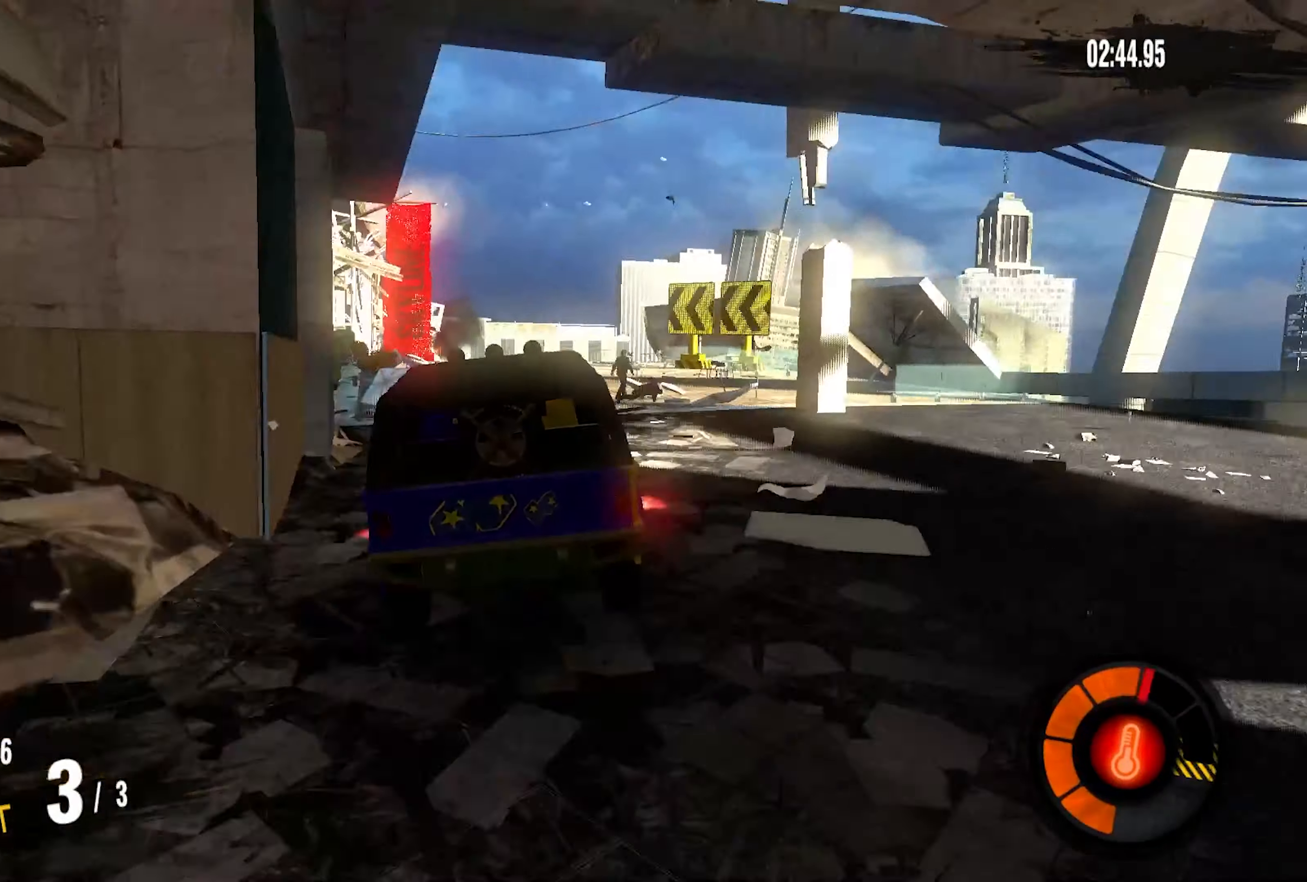
Gameplay with a controller (PlayStation layout); each line is a JSON object with the inputs held at the frame after it. "events" lists button and stick changes between this image and that frame as [ms after this image, input, new state], when the widget could be followed in between. Not read: CROSS L1 R1.
{"buttons": ["R2"], "left_stick": "left", "right_stick": "center", "events": [[417, "left_stick", "left"]]}
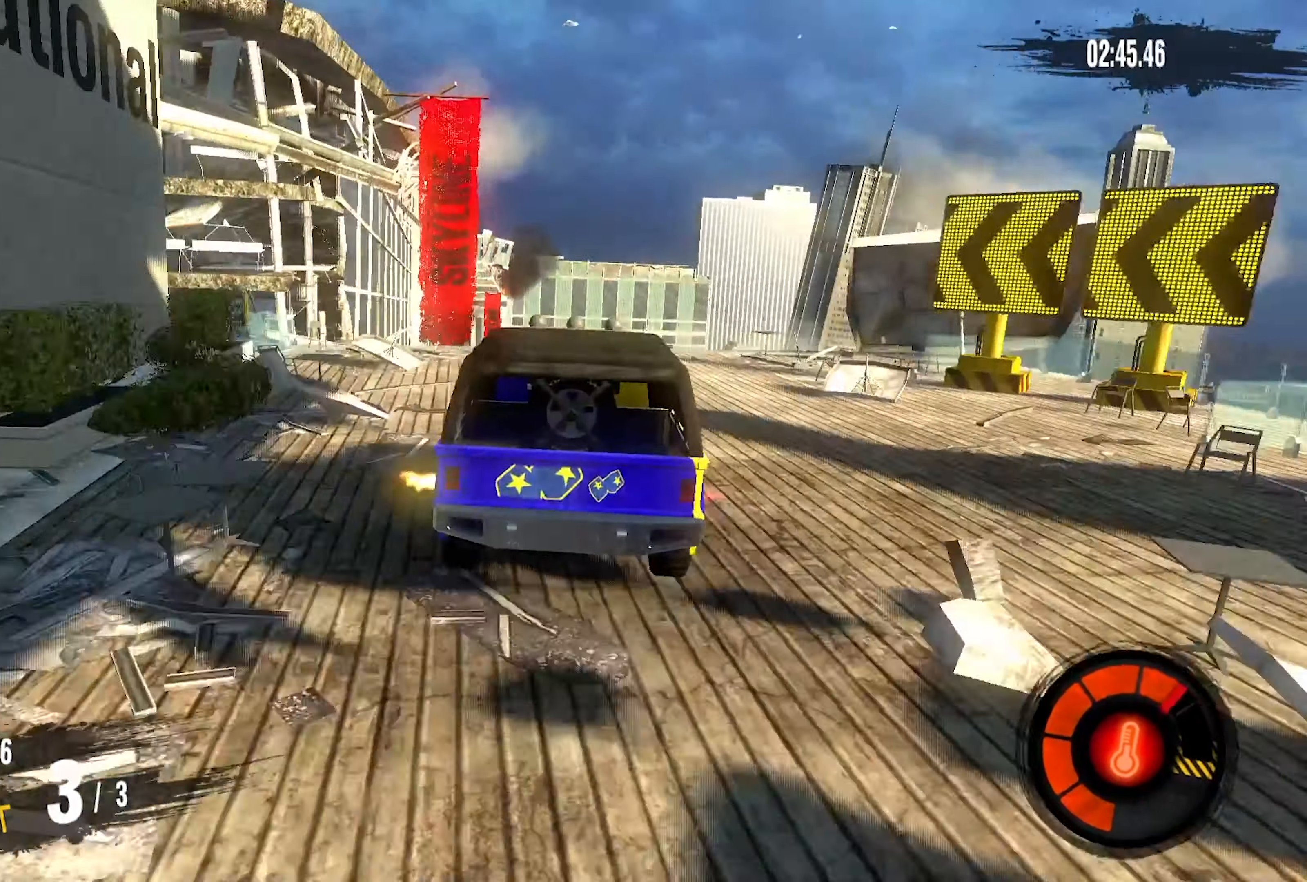
{"buttons": [], "left_stick": "left", "right_stick": "center", "events": [[100, "left_stick", "center"], [334, "R2", "up"], [417, "left_stick", "left"]]}
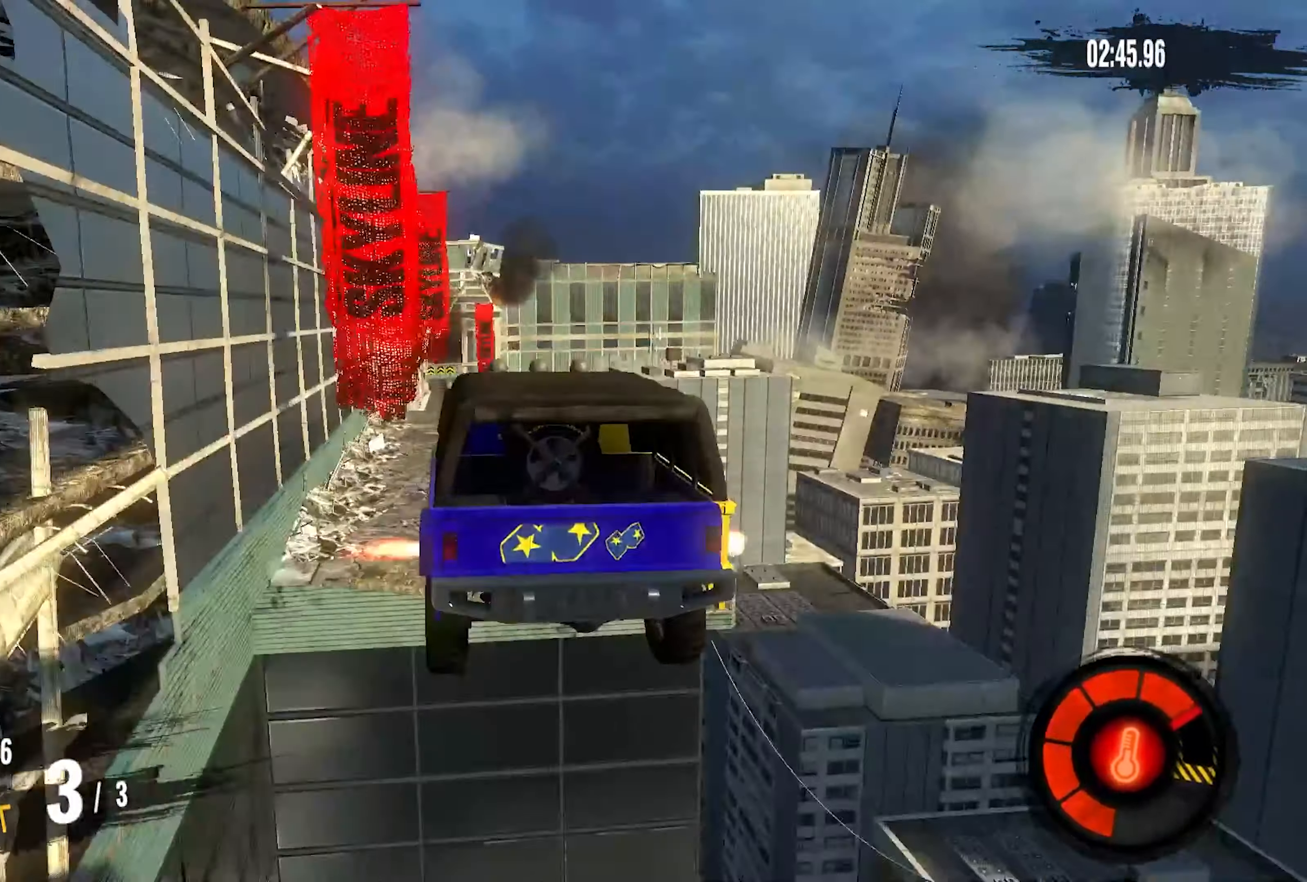
{"buttons": [], "left_stick": "center", "right_stick": "center", "events": [[100, "left_stick", "center"]]}
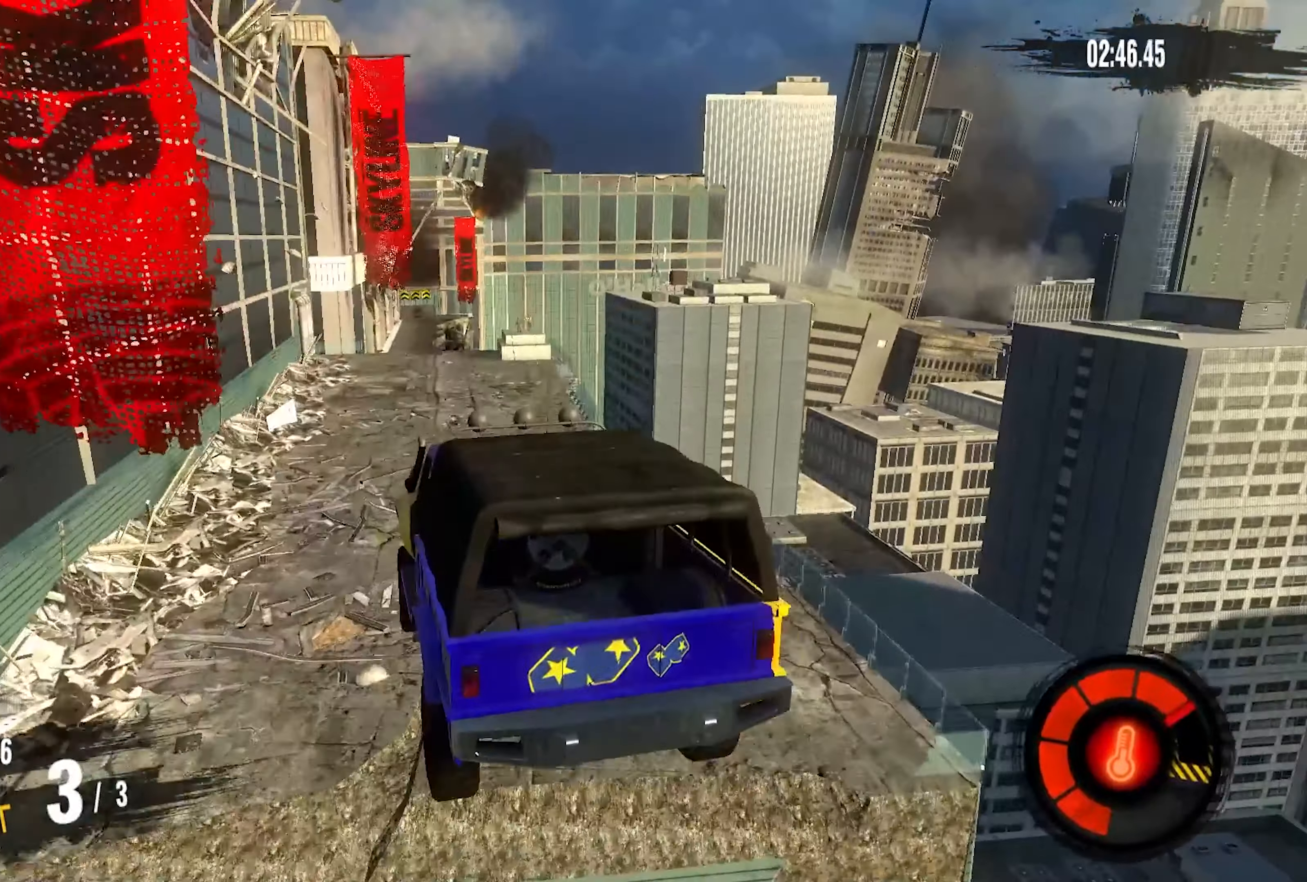
{"buttons": ["R2"], "left_stick": "center", "right_stick": "center", "events": [[433, "R2", "down"]]}
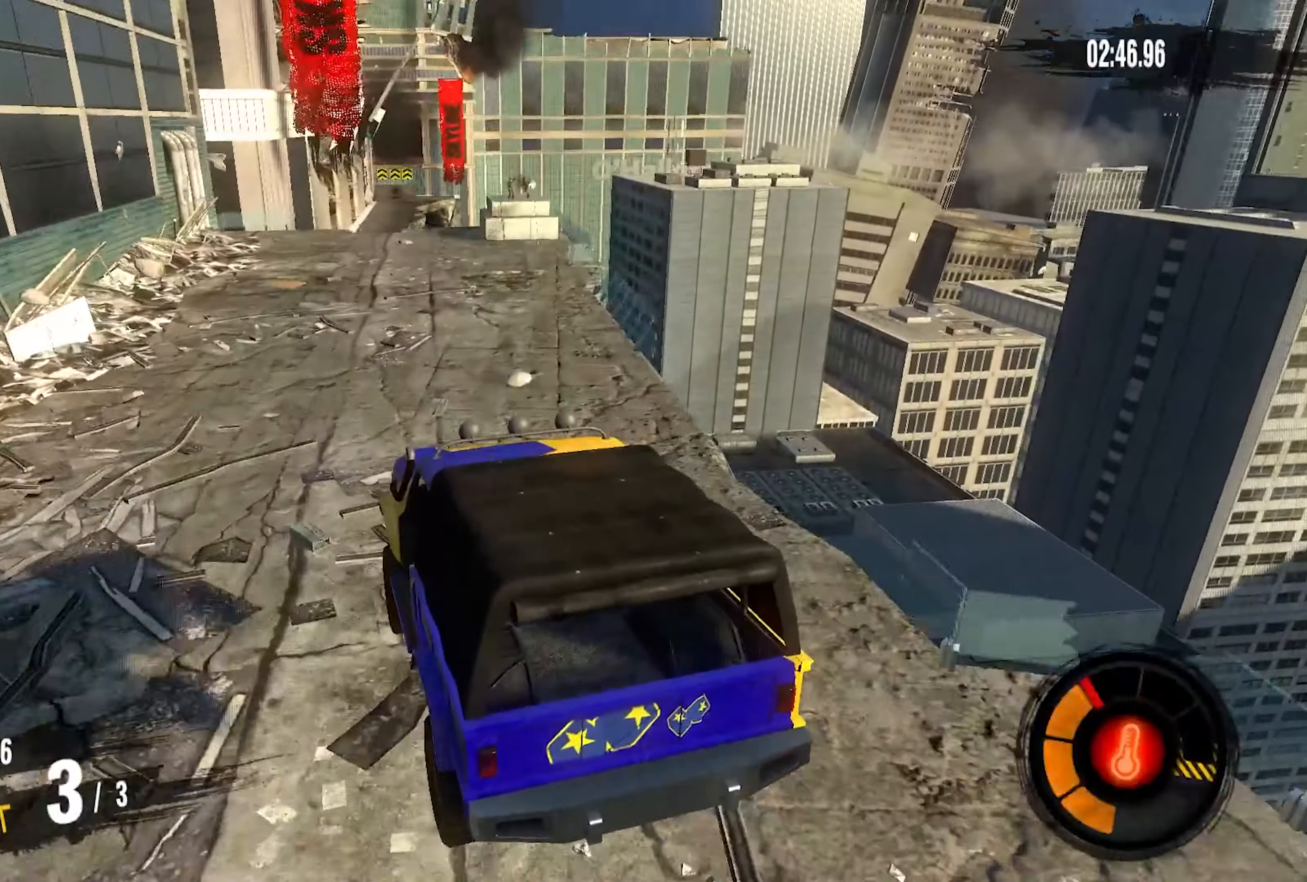
{"buttons": ["R2"], "left_stick": "center", "right_stick": "center", "events": [[333, "left_stick", "right"], [483, "left_stick", "center"]]}
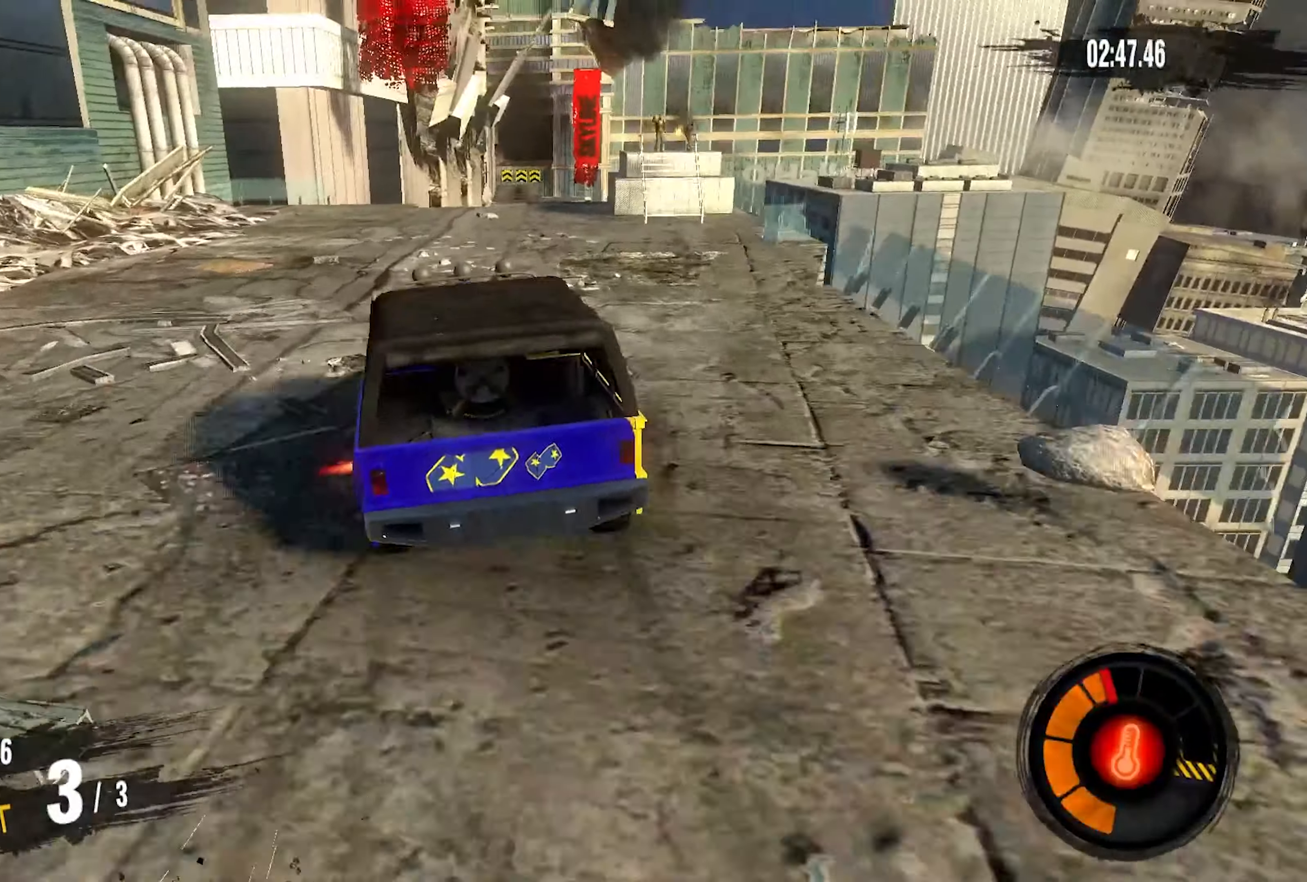
{"buttons": ["R2"], "left_stick": "up-right", "right_stick": "center", "events": [[100, "left_stick", "up-right"], [300, "left_stick", "right"], [450, "left_stick", "up-right"]]}
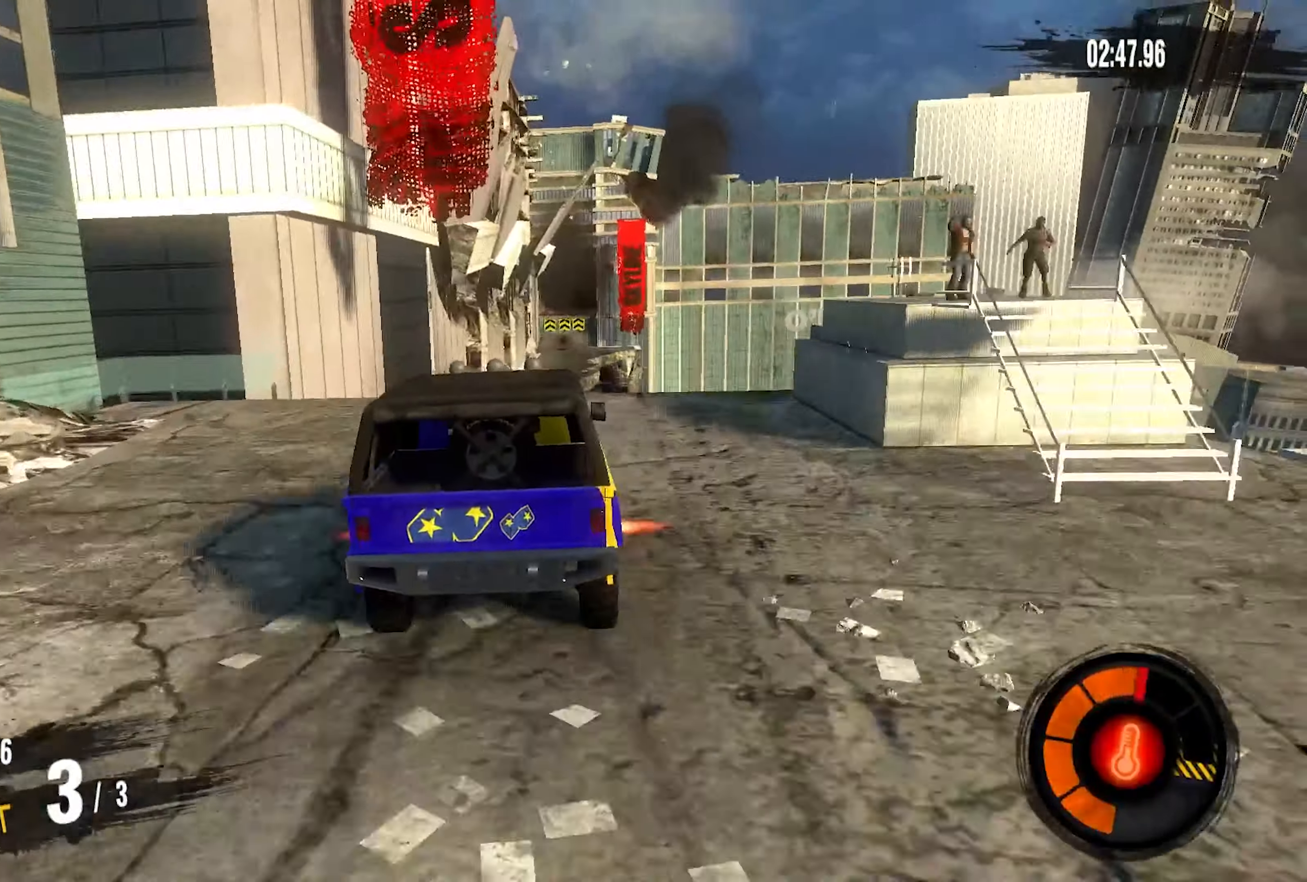
{"buttons": [], "left_stick": "left", "right_stick": "center", "events": [[200, "left_stick", "center"], [300, "R2", "up"], [433, "left_stick", "left"]]}
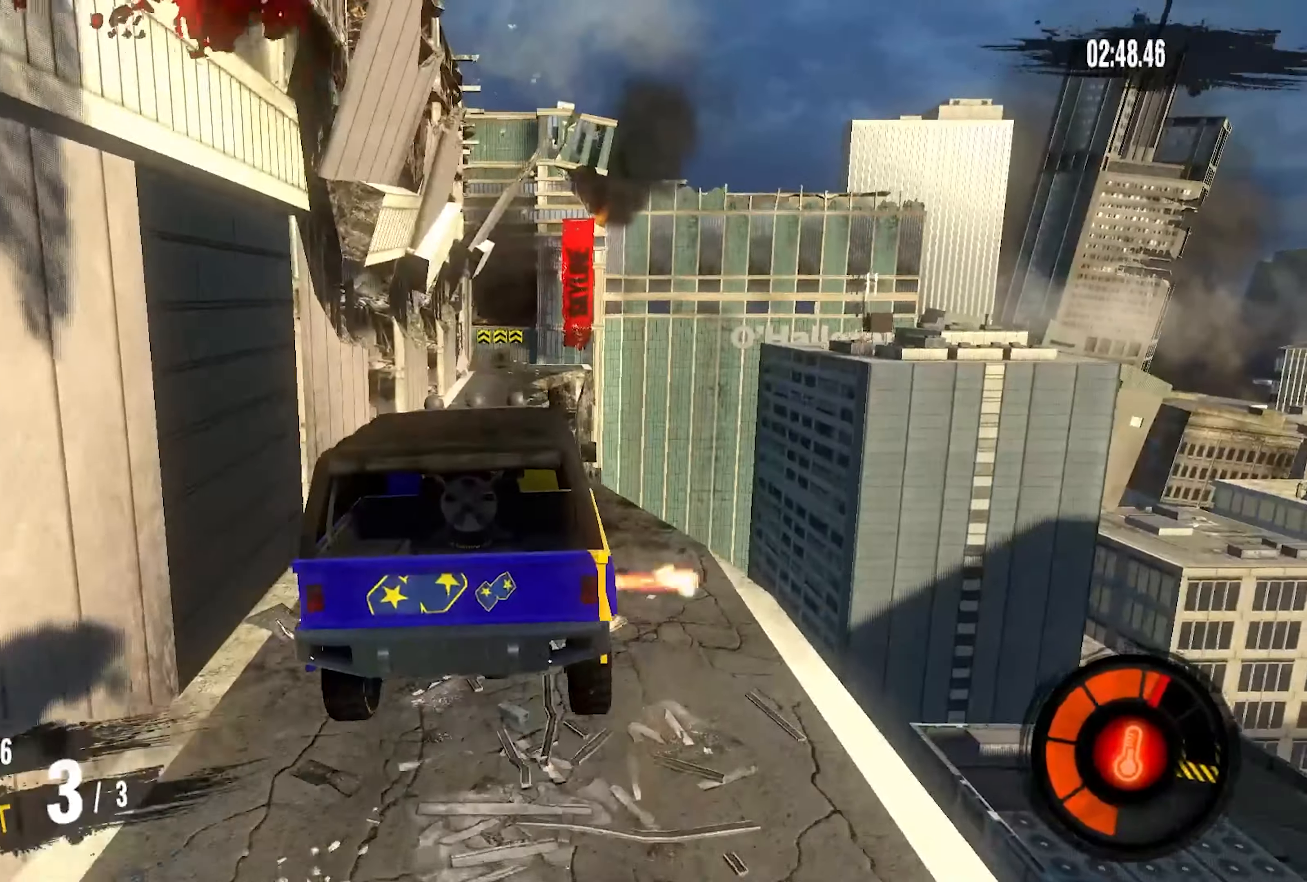
{"buttons": [], "left_stick": "left", "right_stick": "center", "events": [[83, "left_stick", "center"], [500, "left_stick", "left"]]}
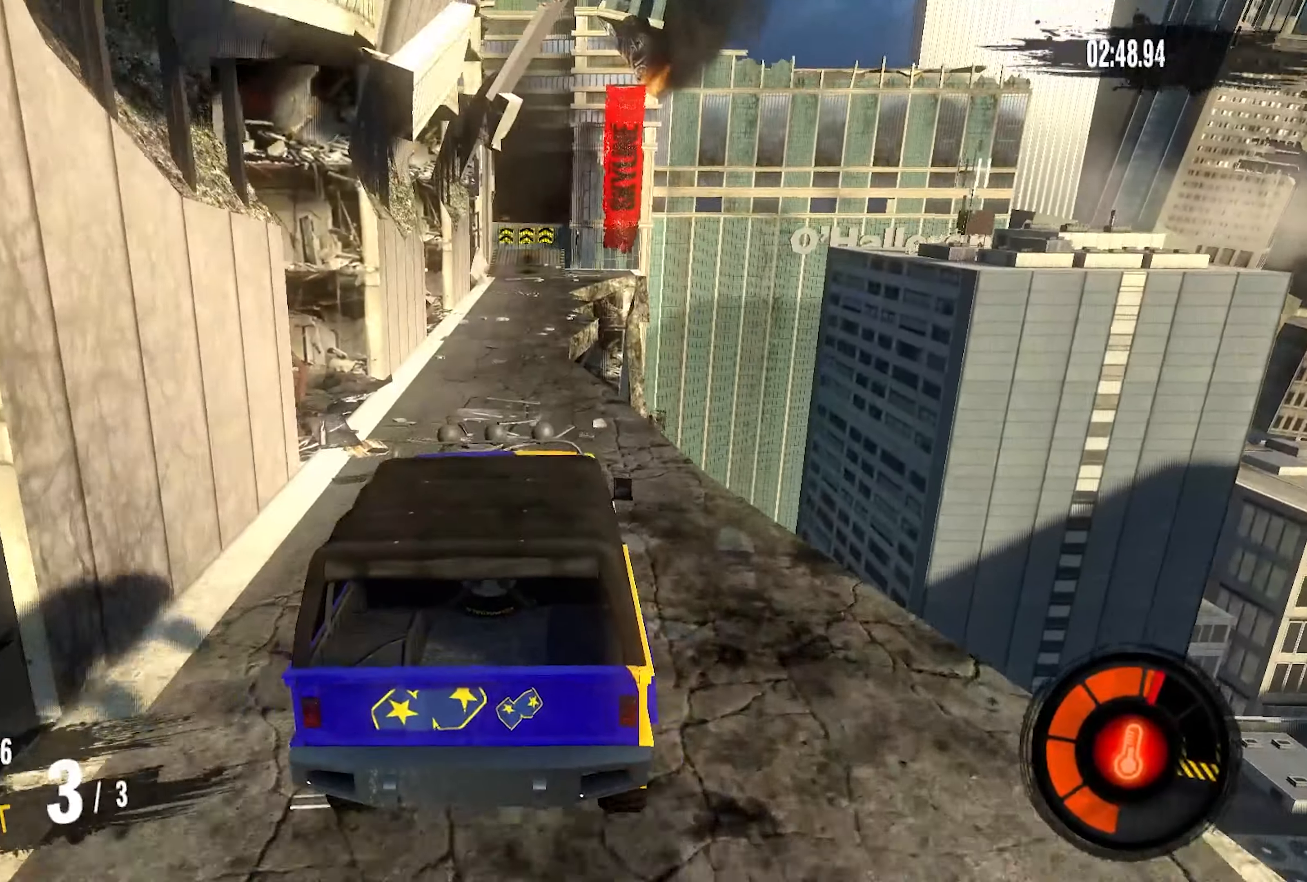
{"buttons": ["R2"], "left_stick": "center", "right_stick": "center", "events": [[150, "left_stick", "center"], [183, "R2", "down"]]}
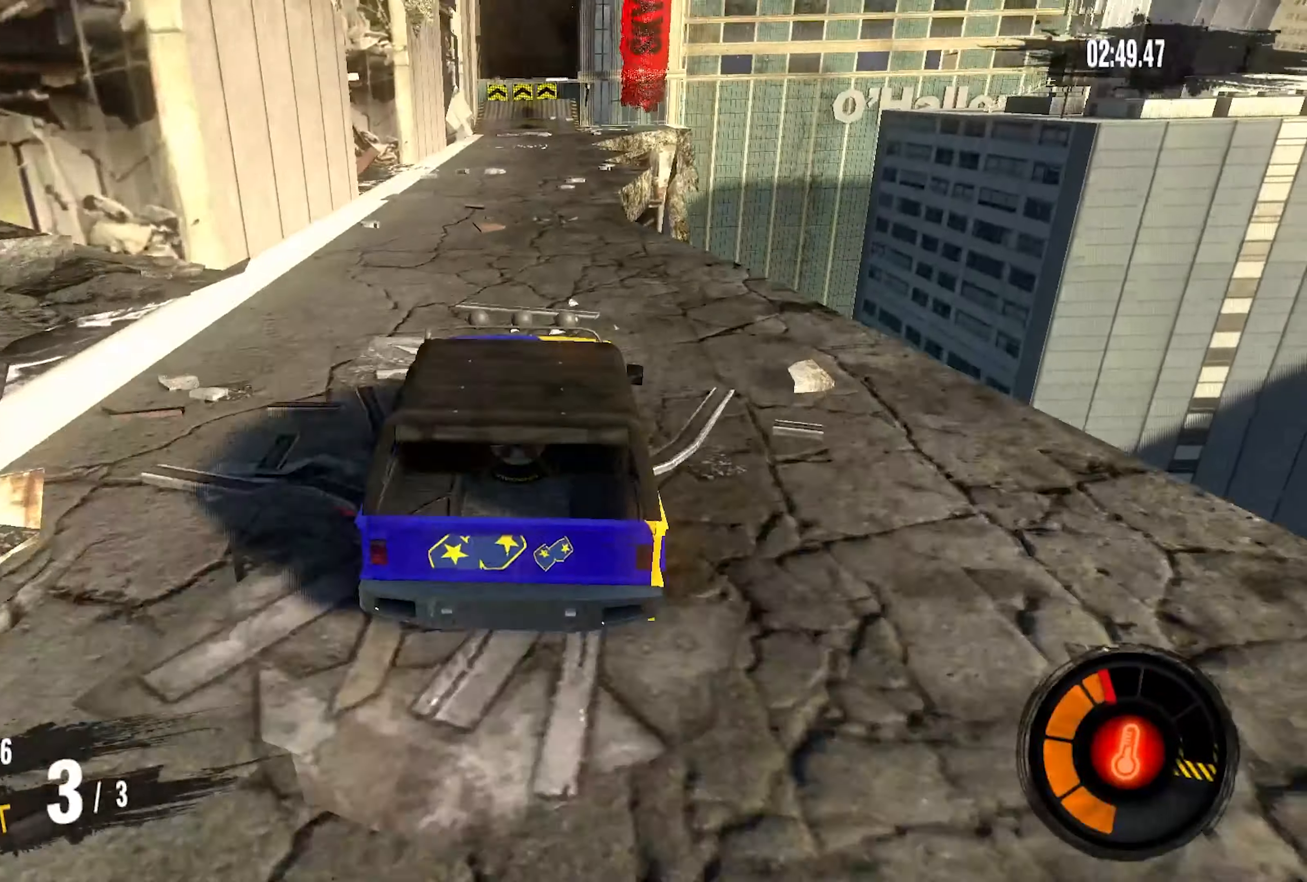
{"buttons": ["R2"], "left_stick": "left", "right_stick": "center", "events": [[233, "left_stick", "left"], [283, "left_stick", "center"], [433, "left_stick", "left"]]}
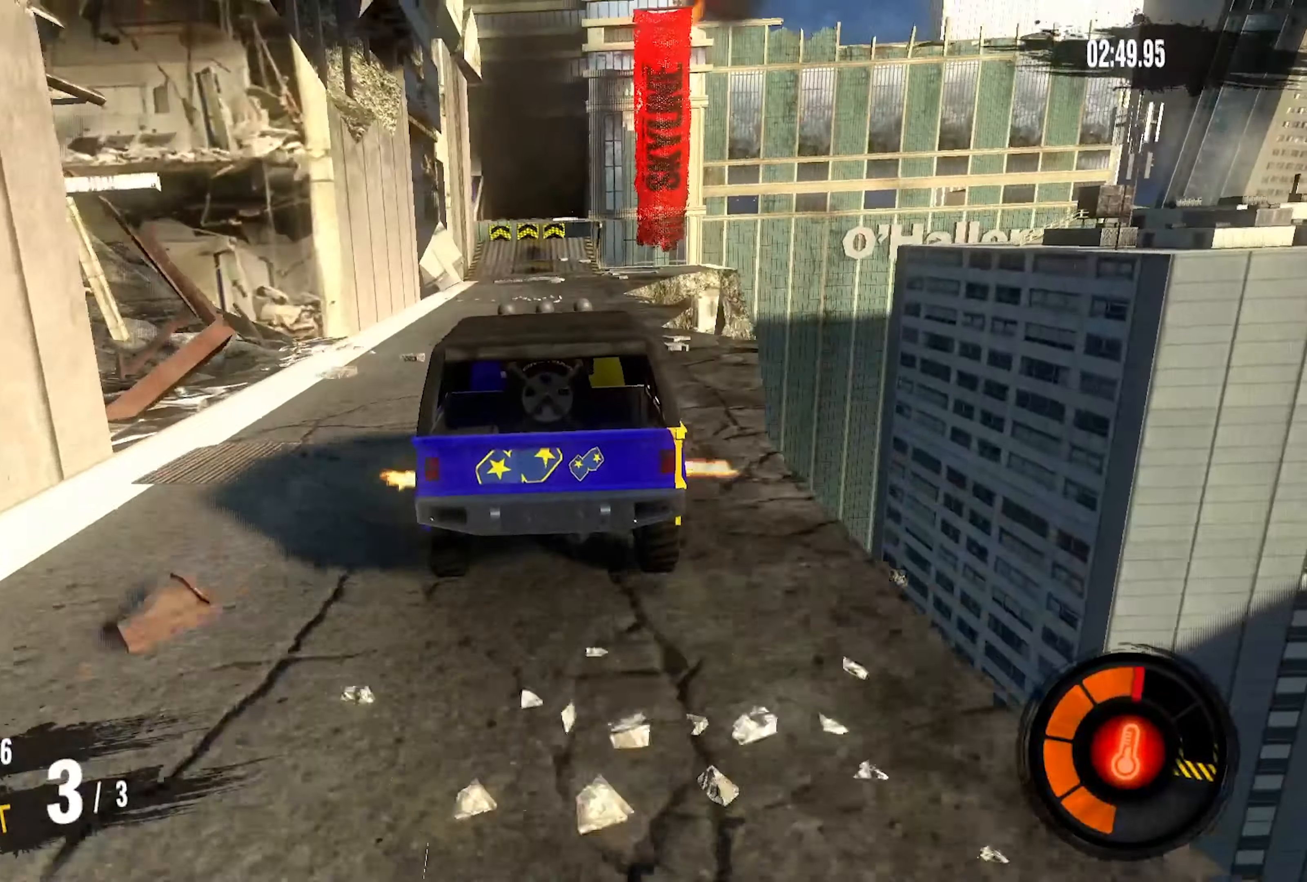
{"buttons": ["R2"], "left_stick": "center", "right_stick": "center", "events": [[50, "left_stick", "center"]]}
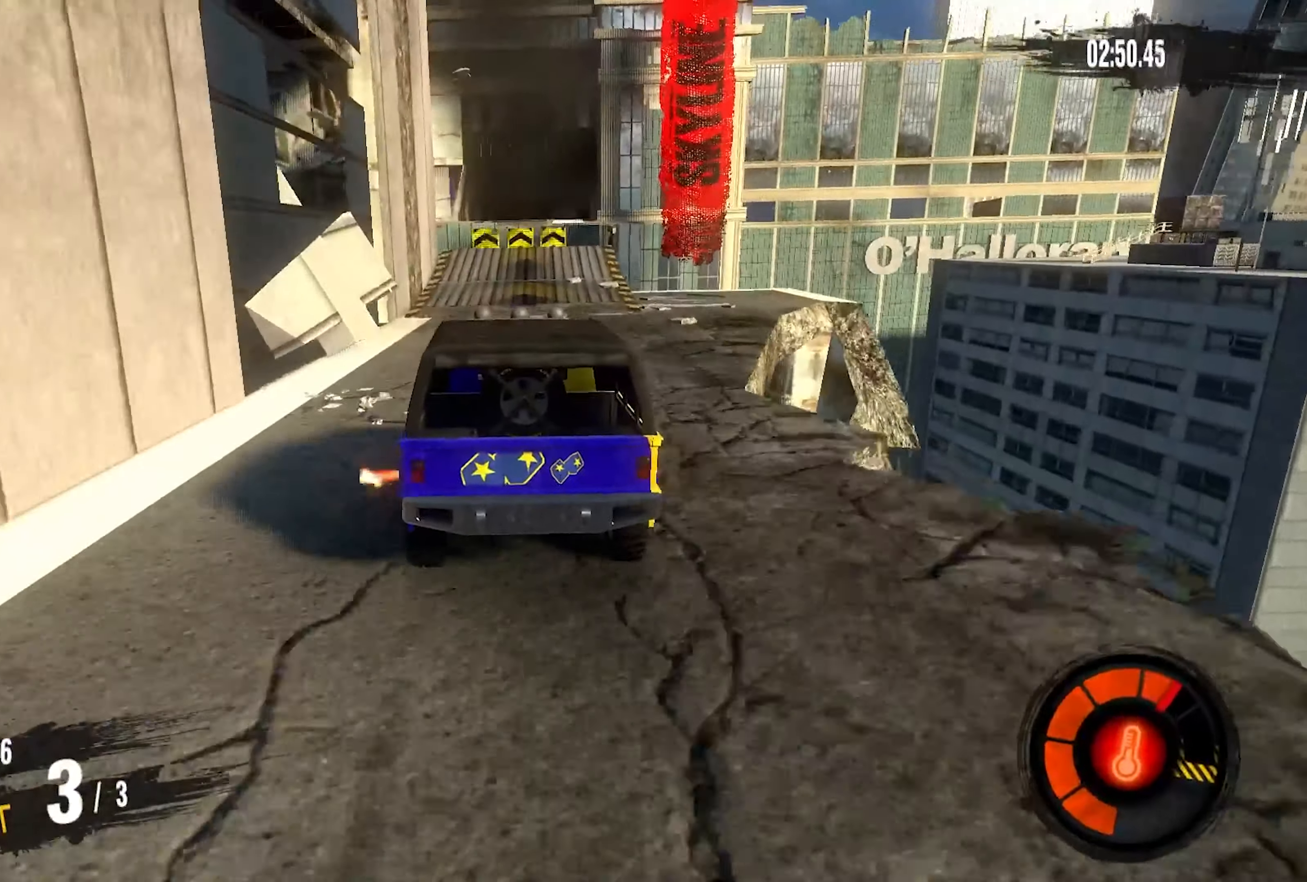
{"buttons": ["R2"], "left_stick": "center", "right_stick": "center", "events": [[50, "left_stick", "right"], [283, "left_stick", "center"]]}
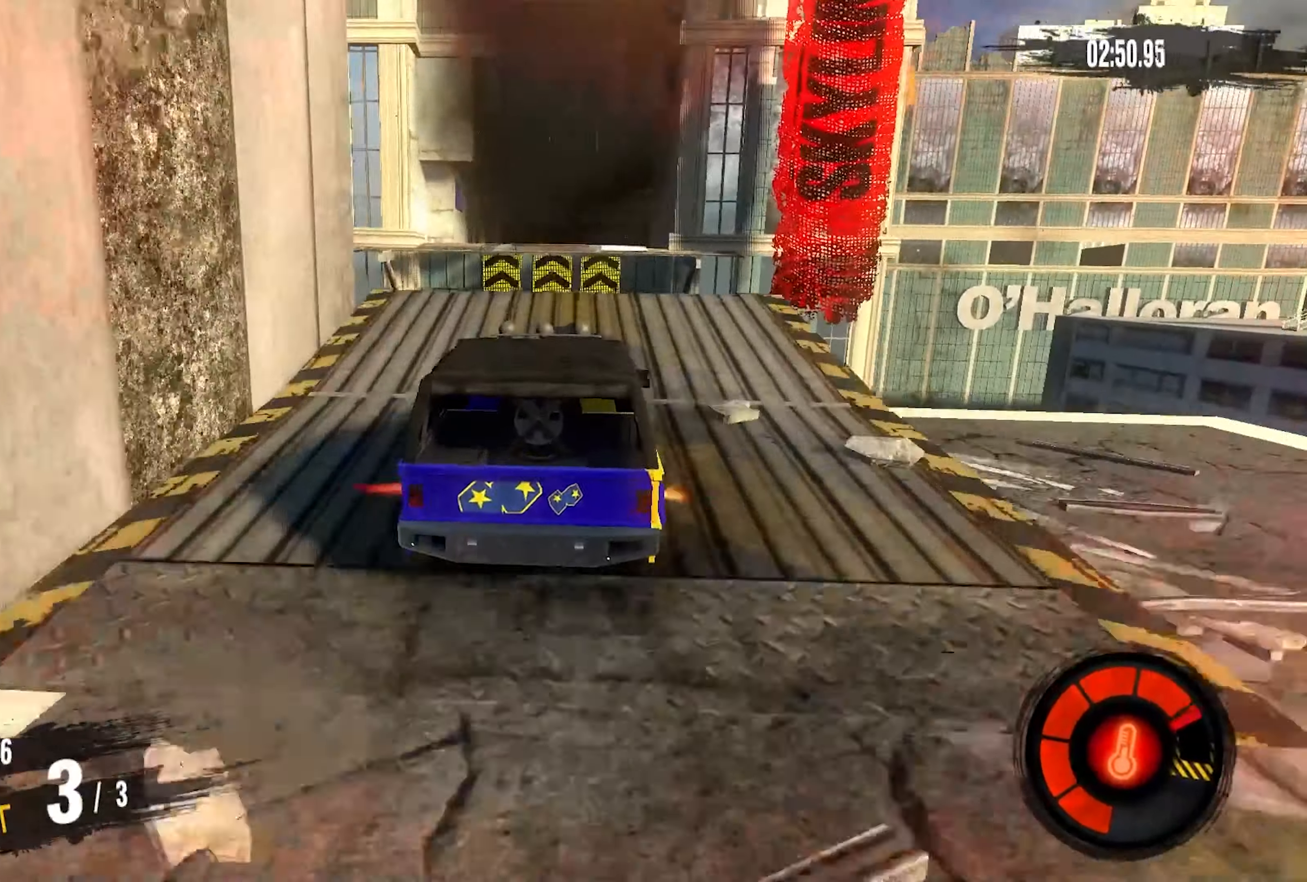
{"buttons": [], "left_stick": "up", "right_stick": "center", "events": [[166, "R2", "up"], [200, "left_stick", "up"]]}
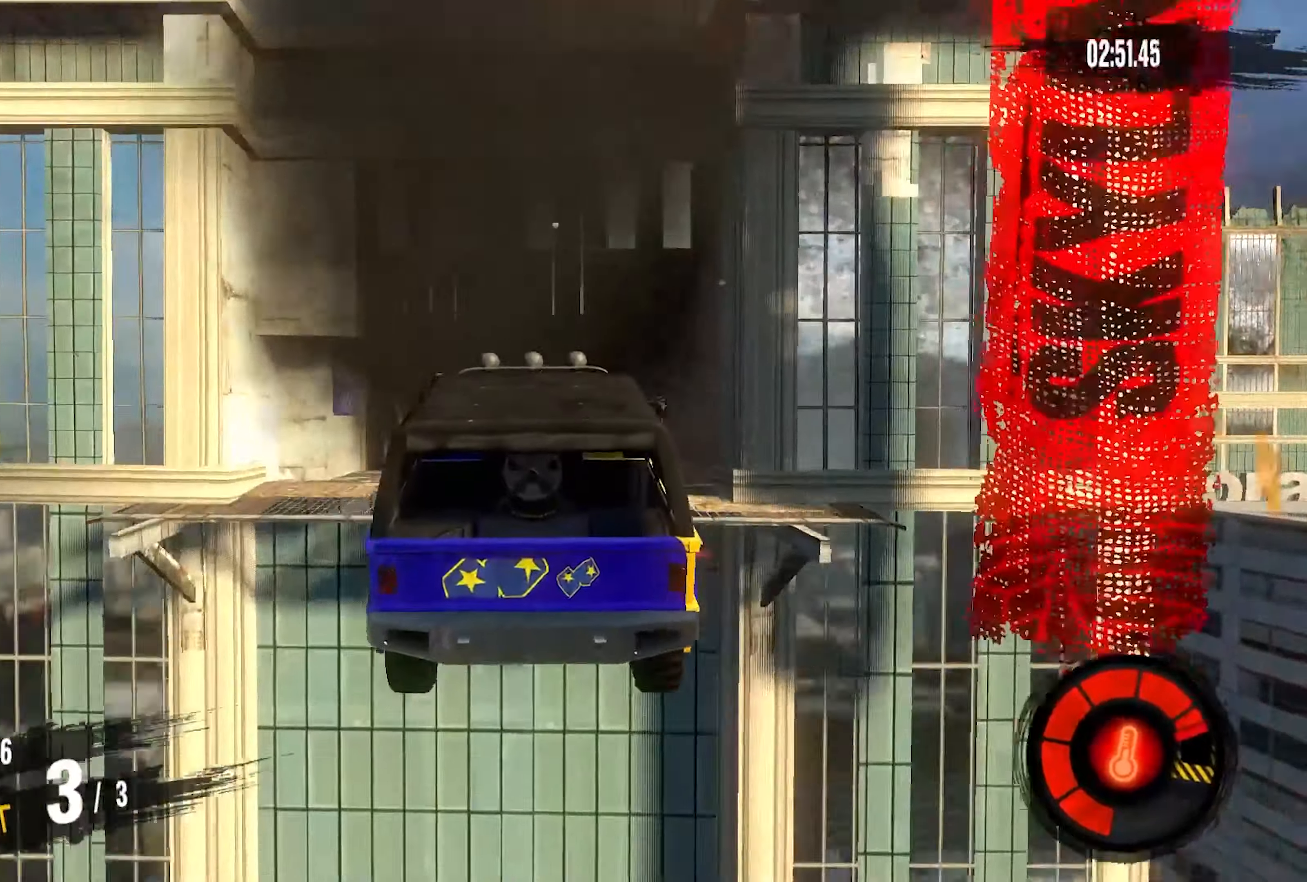
{"buttons": [], "left_stick": "up-left", "right_stick": "center", "events": [[167, "left_stick", "center"], [250, "left_stick", "up-left"]]}
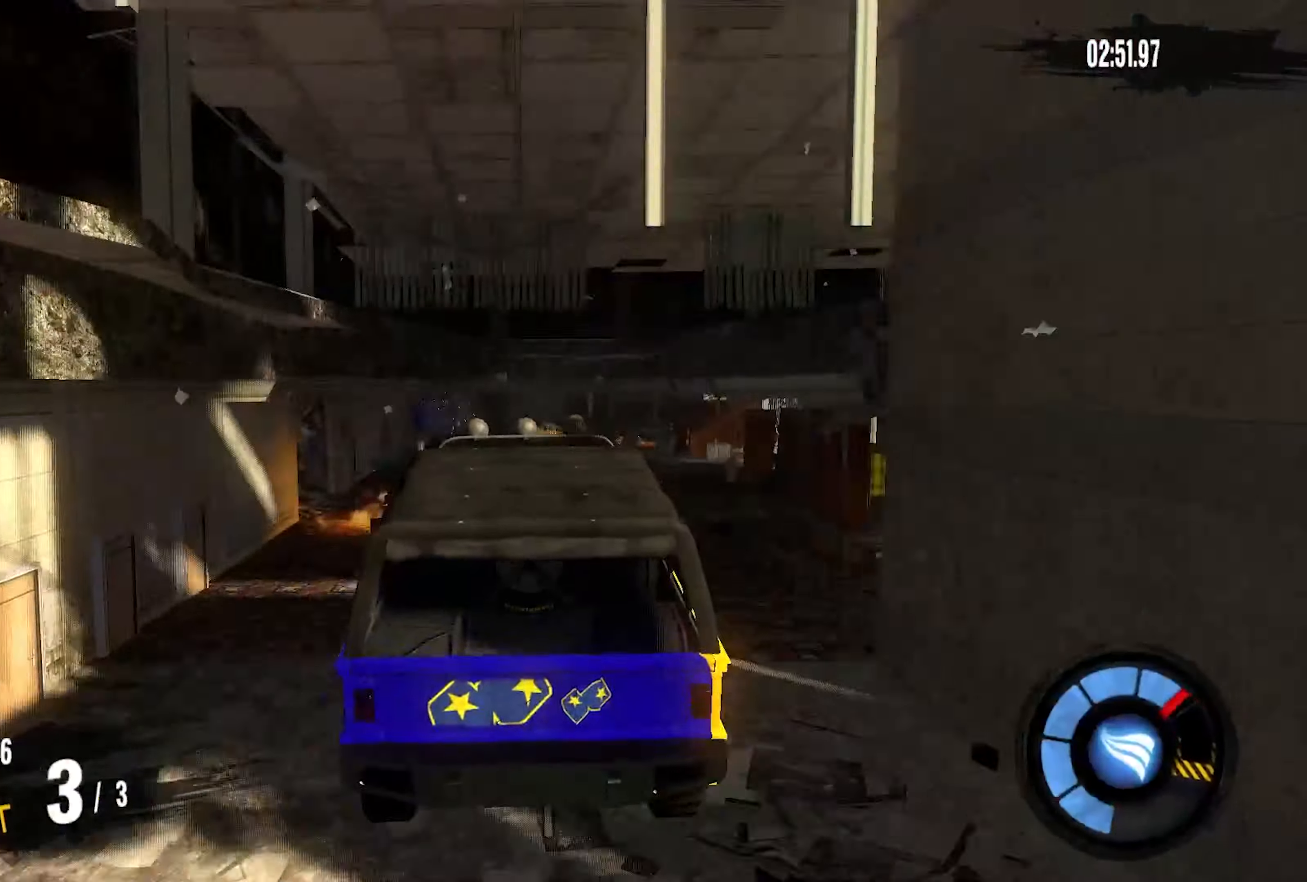
{"buttons": [], "left_stick": "center", "right_stick": "center", "events": [[133, "left_stick", "center"]]}
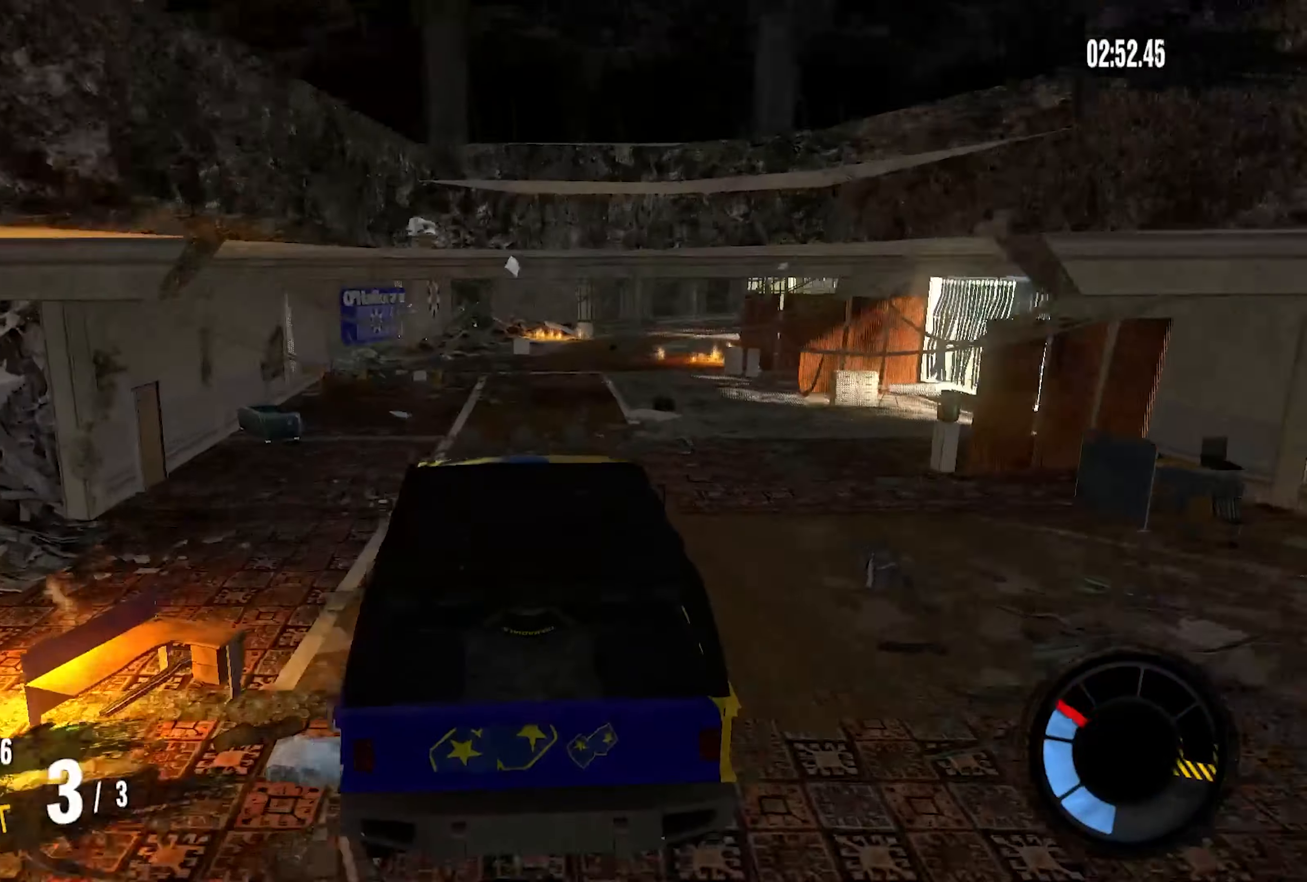
{"buttons": [], "left_stick": "right", "right_stick": "center", "events": [[167, "R2", "down"], [250, "left_stick", "right"], [433, "R2", "up"]]}
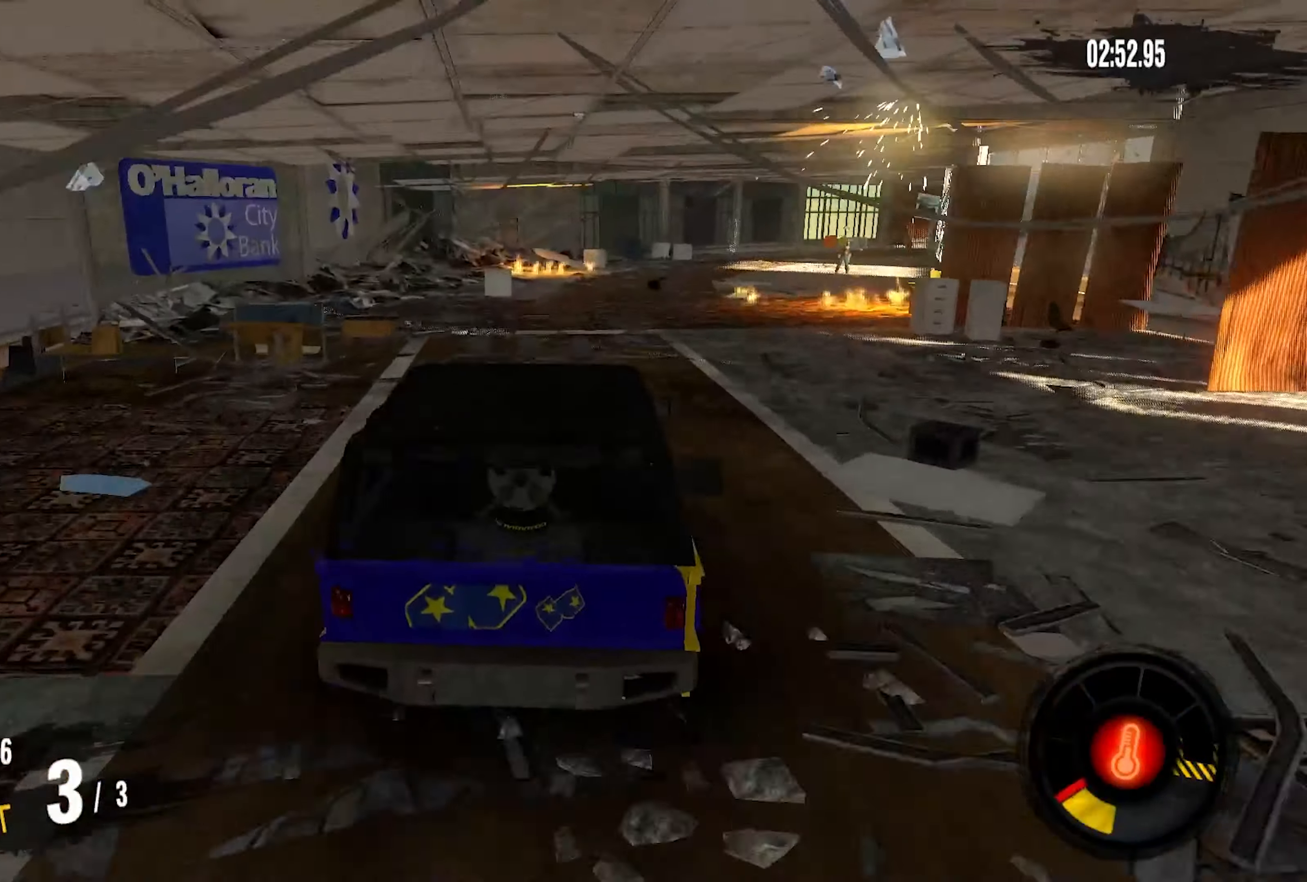
{"buttons": ["R2"], "left_stick": "right", "right_stick": "center", "events": [[483, "R2", "down"]]}
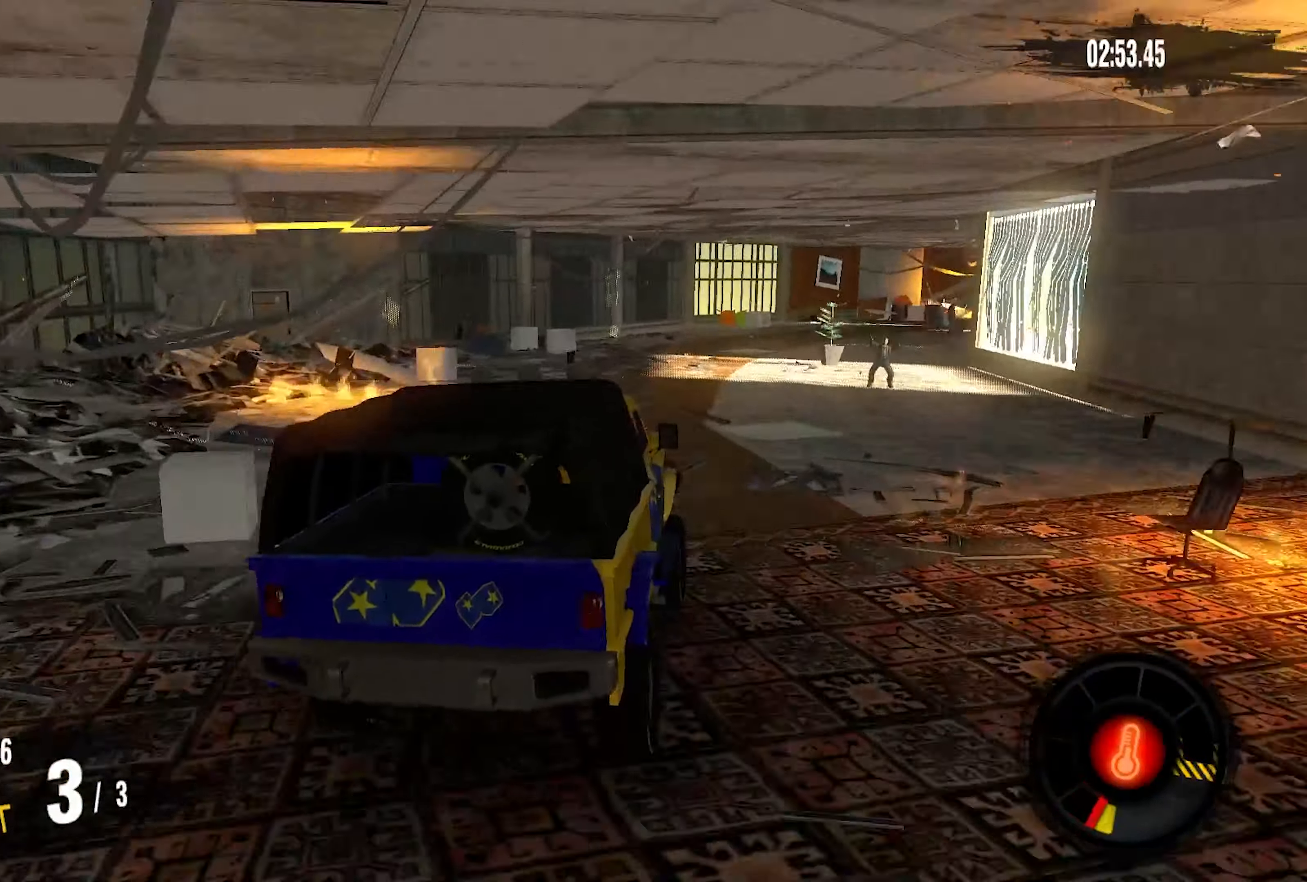
{"buttons": ["R2"], "left_stick": "right", "right_stick": "center", "events": []}
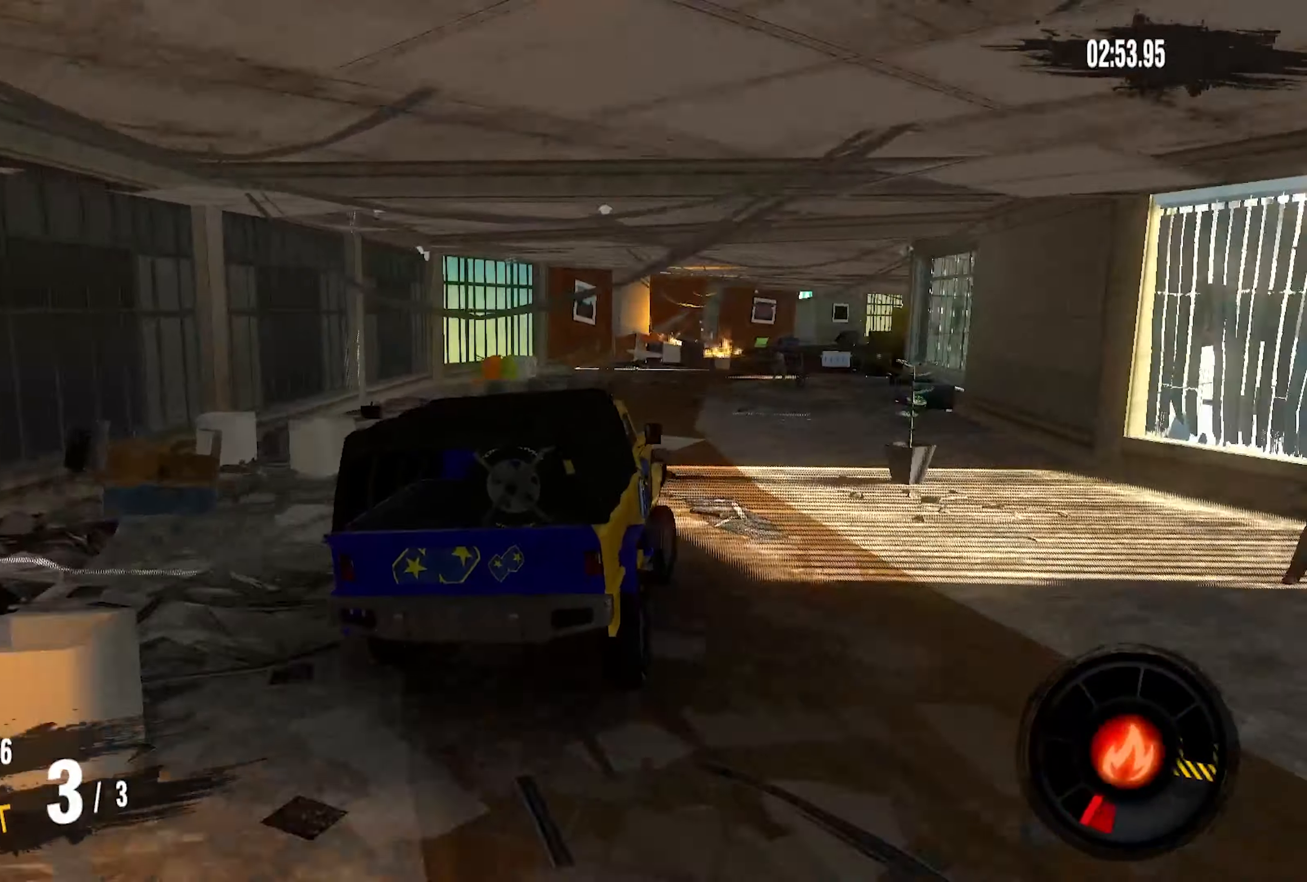
{"buttons": ["CIRCLE", "R2"], "left_stick": "right", "right_stick": "center", "events": [[233, "left_stick", "down-right"], [350, "left_stick", "center"], [467, "CIRCLE", "down"], [500, "left_stick", "right"]]}
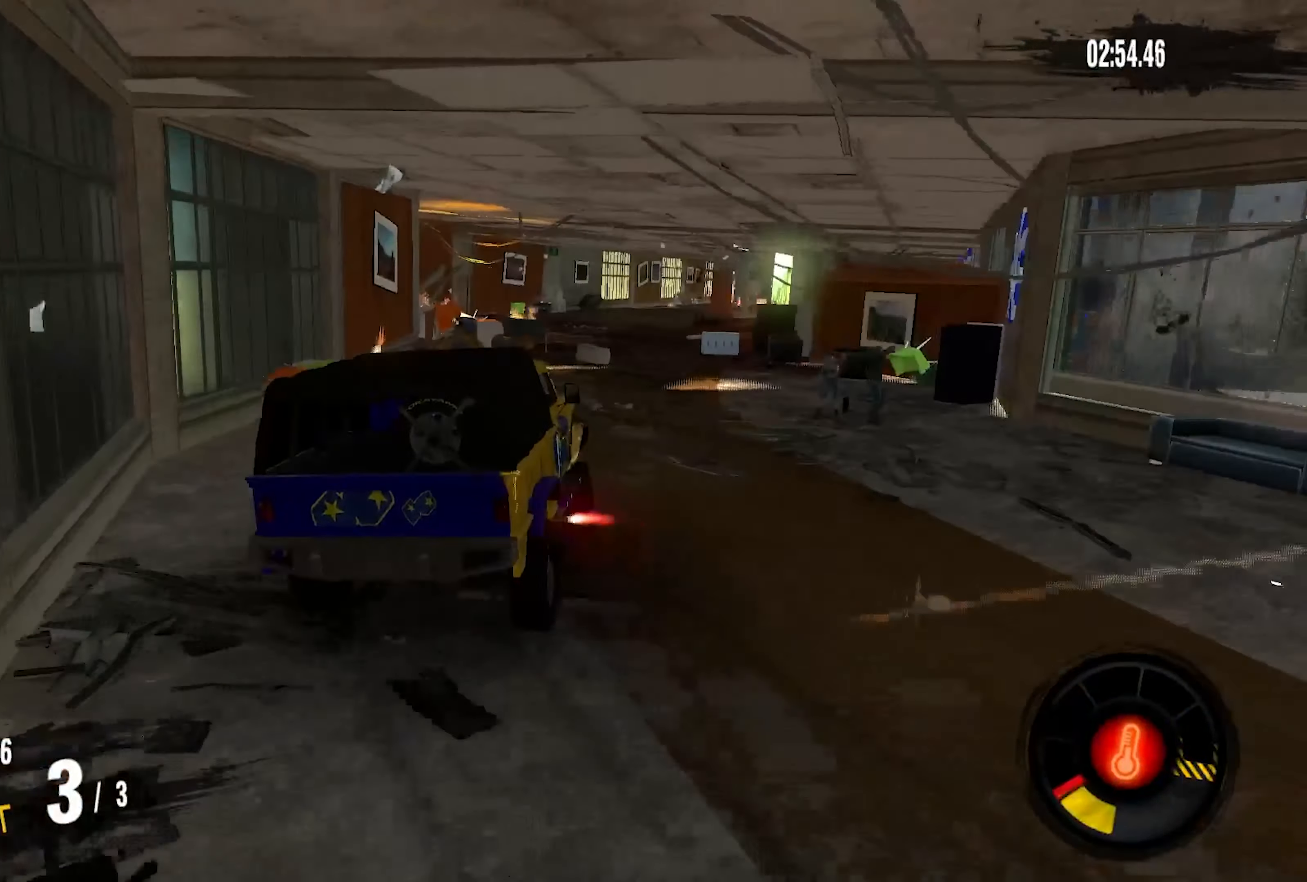
{"buttons": ["R2"], "left_stick": "left", "right_stick": "center", "events": [[50, "CIRCLE", "up"], [417, "left_stick", "center"], [483, "left_stick", "left"]]}
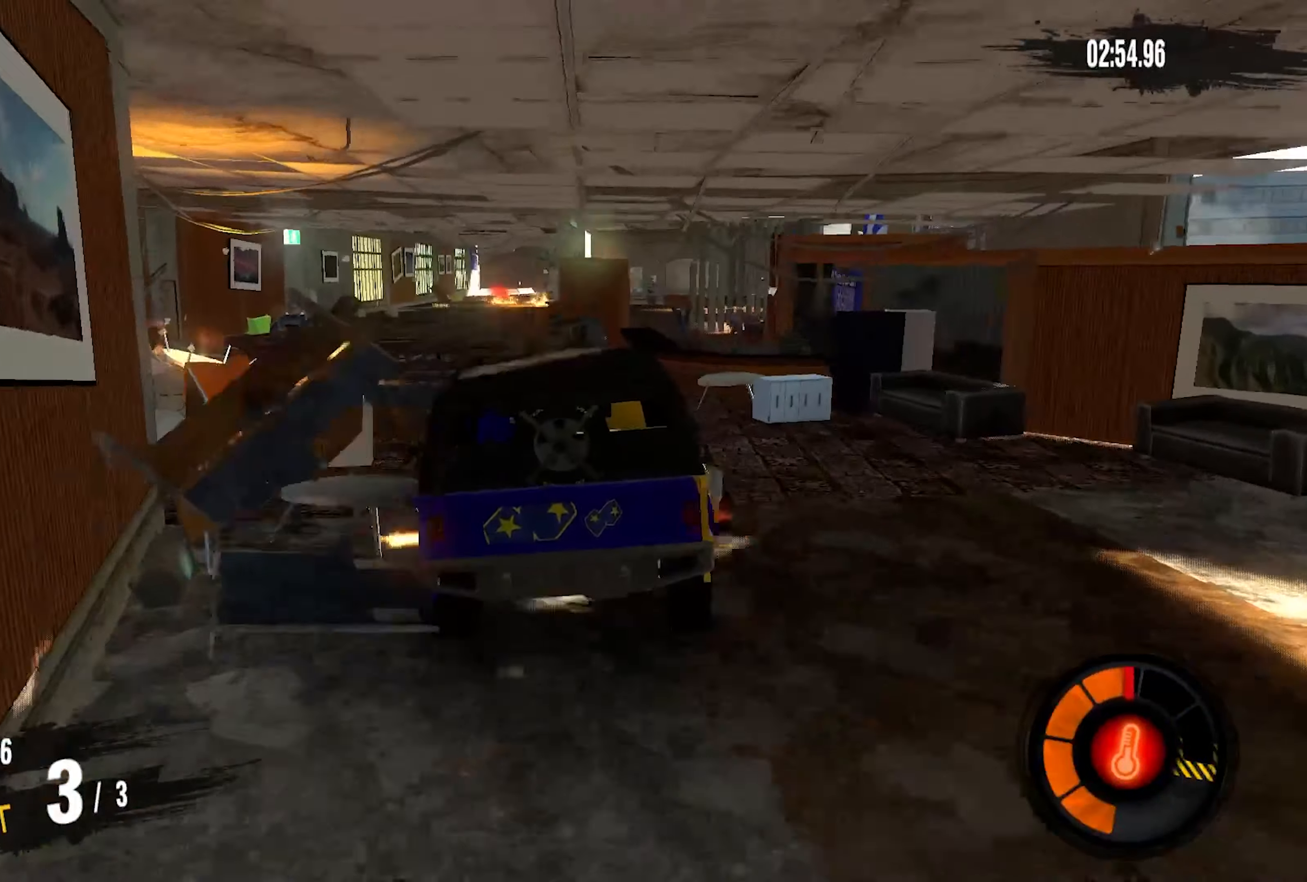
{"buttons": ["R2"], "left_stick": "center", "right_stick": "center", "events": [[117, "left_stick", "center"], [217, "left_stick", "right"], [350, "left_stick", "center"]]}
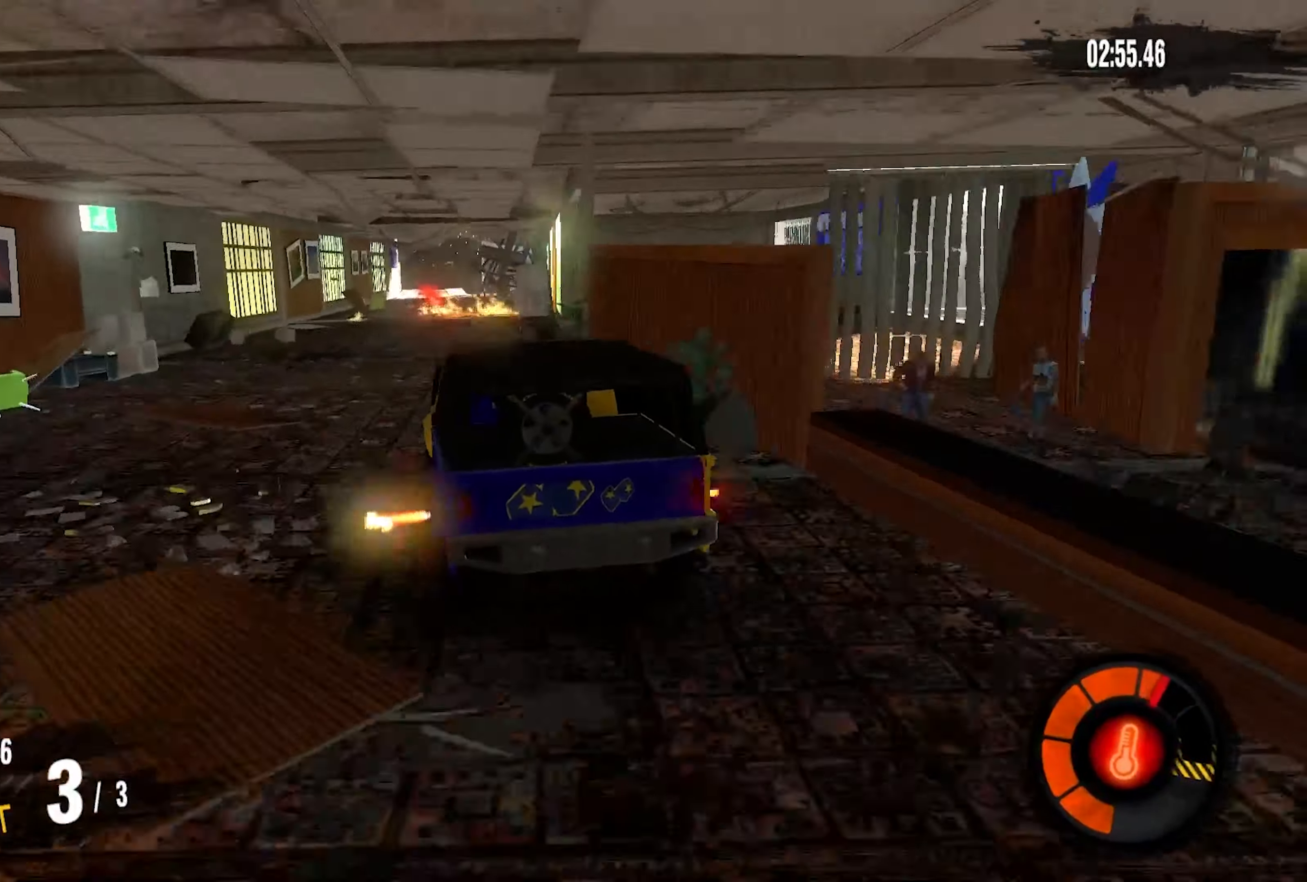
{"buttons": ["R2"], "left_stick": "center", "right_stick": "center", "events": [[300, "left_stick", "right"], [433, "left_stick", "center"]]}
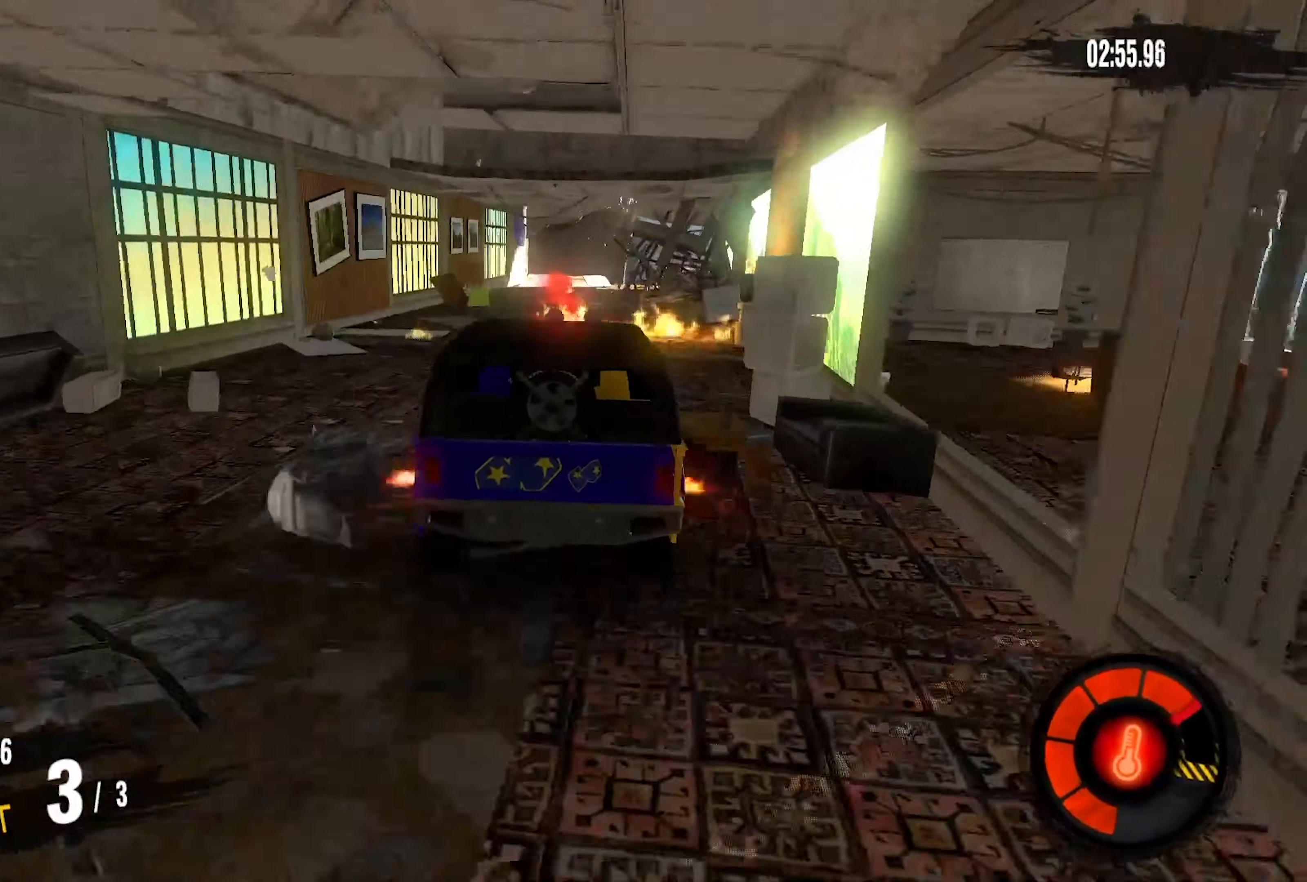
{"buttons": ["R2"], "left_stick": "center", "right_stick": "center", "events": []}
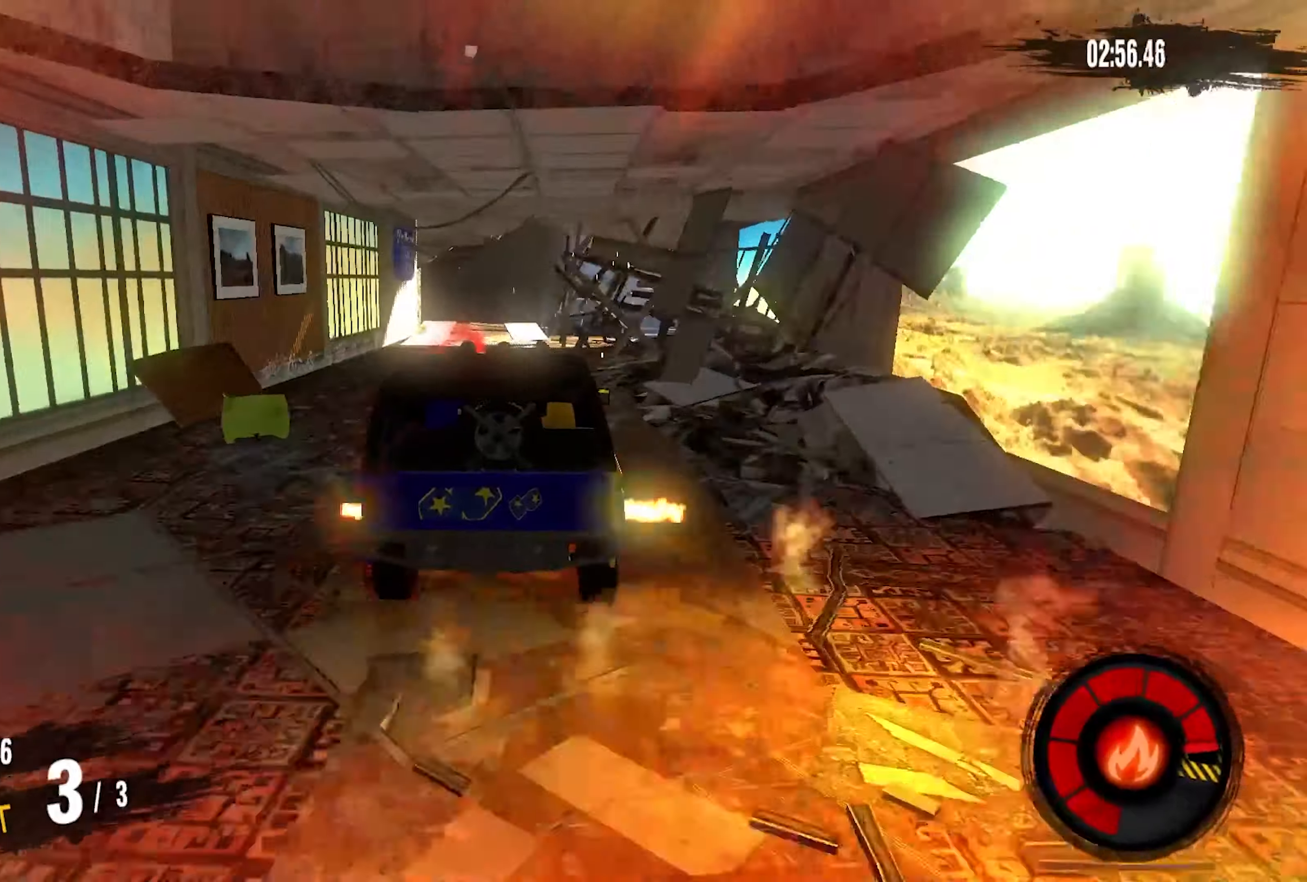
{"buttons": ["R2"], "left_stick": "center", "right_stick": "center", "events": [[34, "left_stick", "left"], [350, "left_stick", "down-left"], [450, "left_stick", "center"]]}
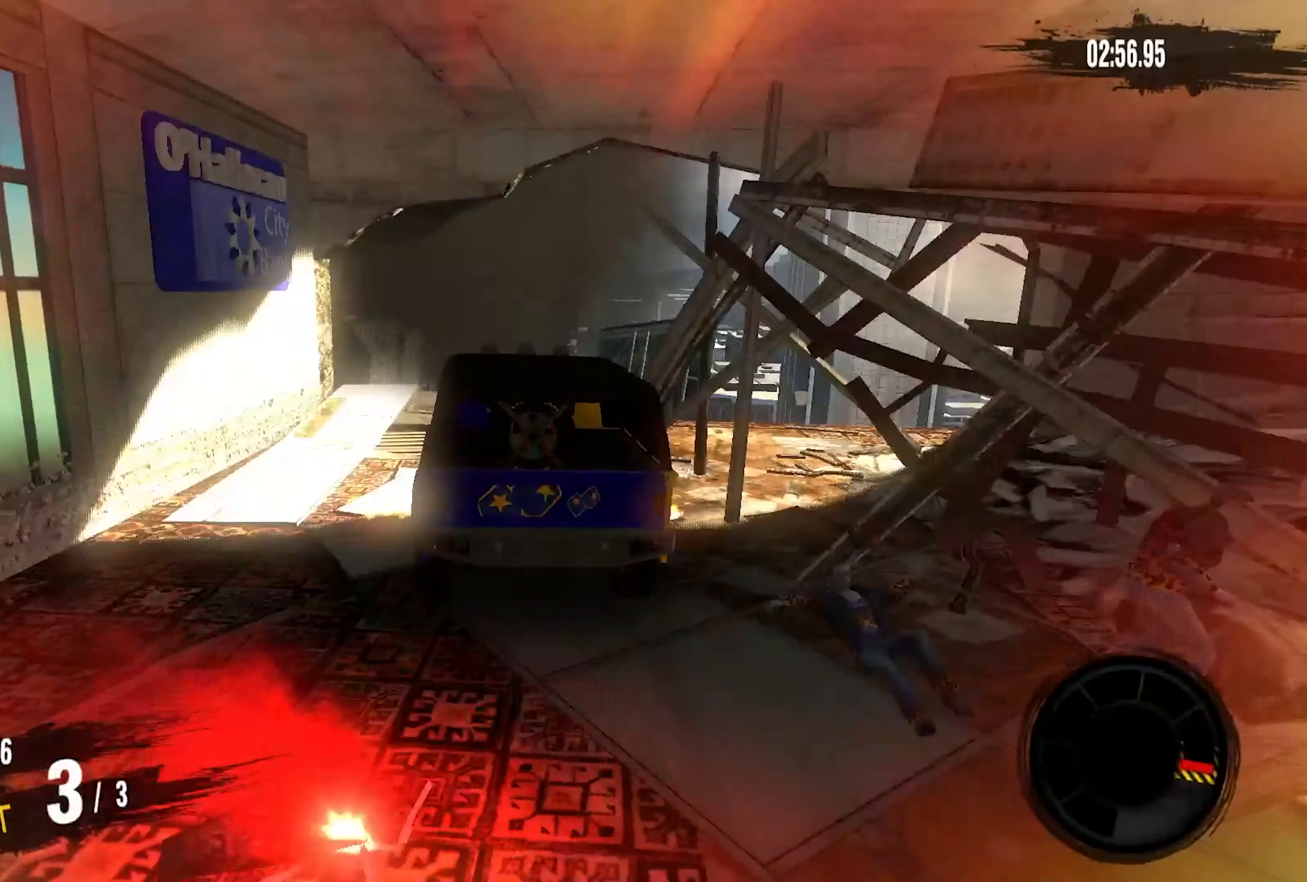
{"buttons": [], "left_stick": "up", "right_stick": "center", "events": [[234, "left_stick", "up-right"], [284, "R2", "up"], [334, "left_stick", "up"]]}
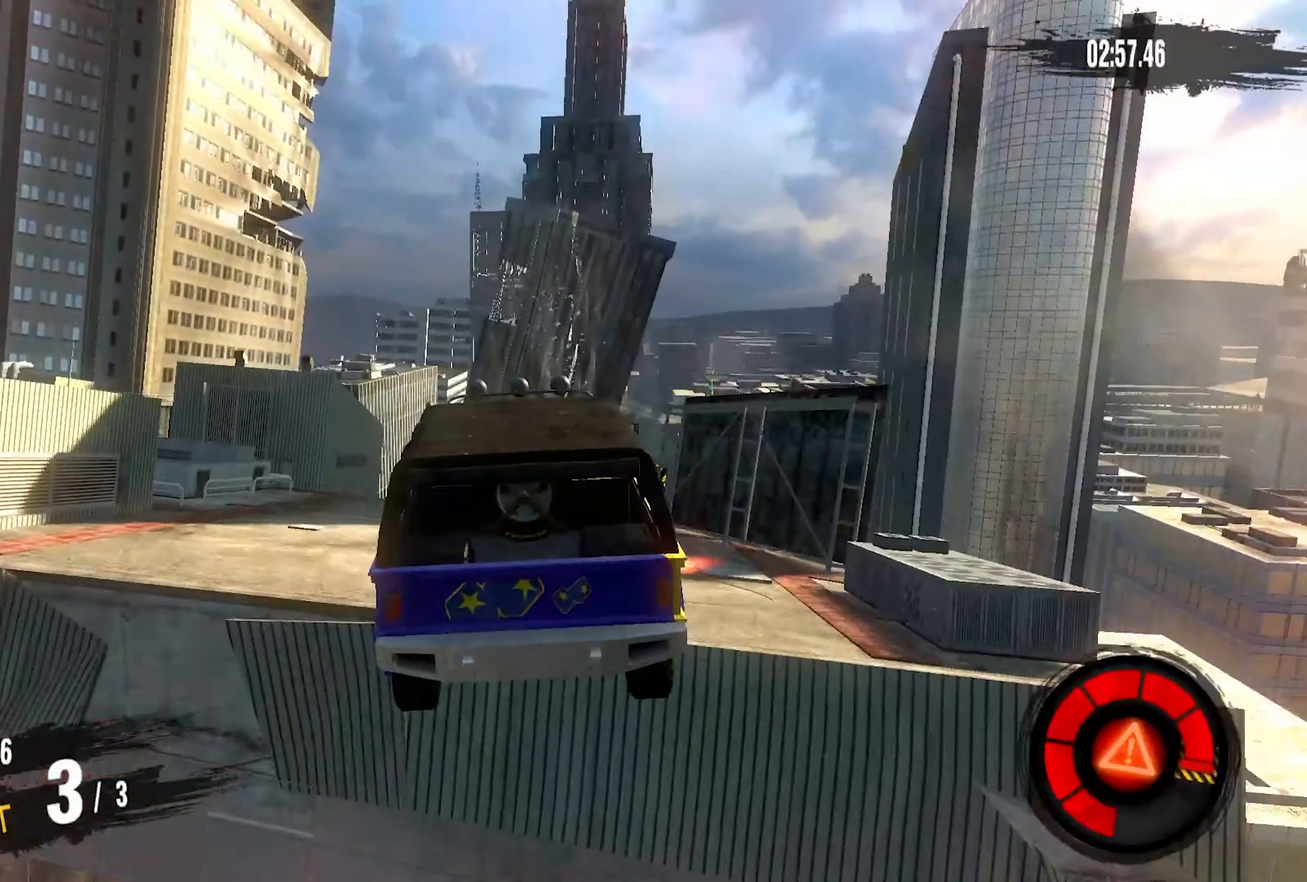
{"buttons": [], "left_stick": "up", "right_stick": "center", "events": []}
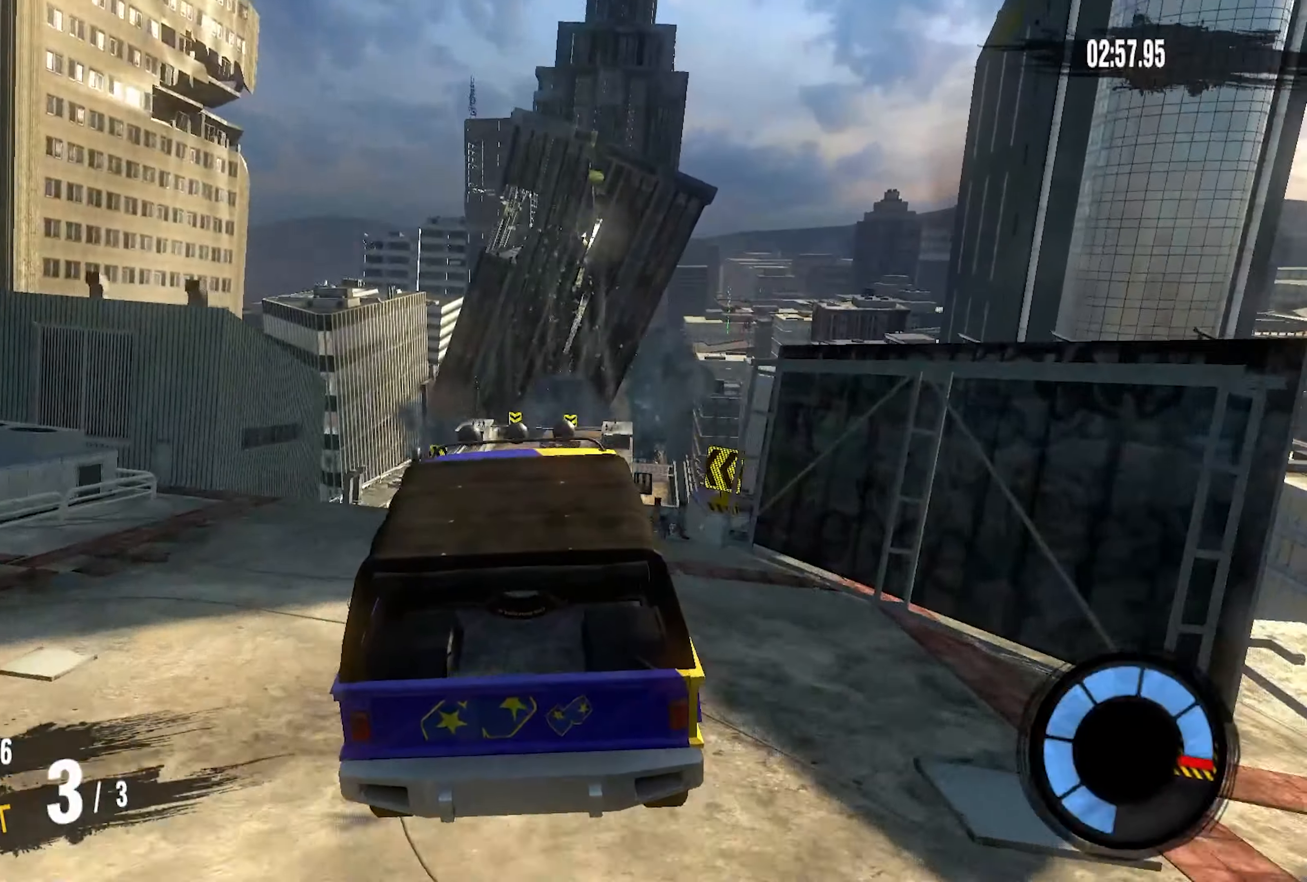
{"buttons": [], "left_stick": "up", "right_stick": "center", "events": []}
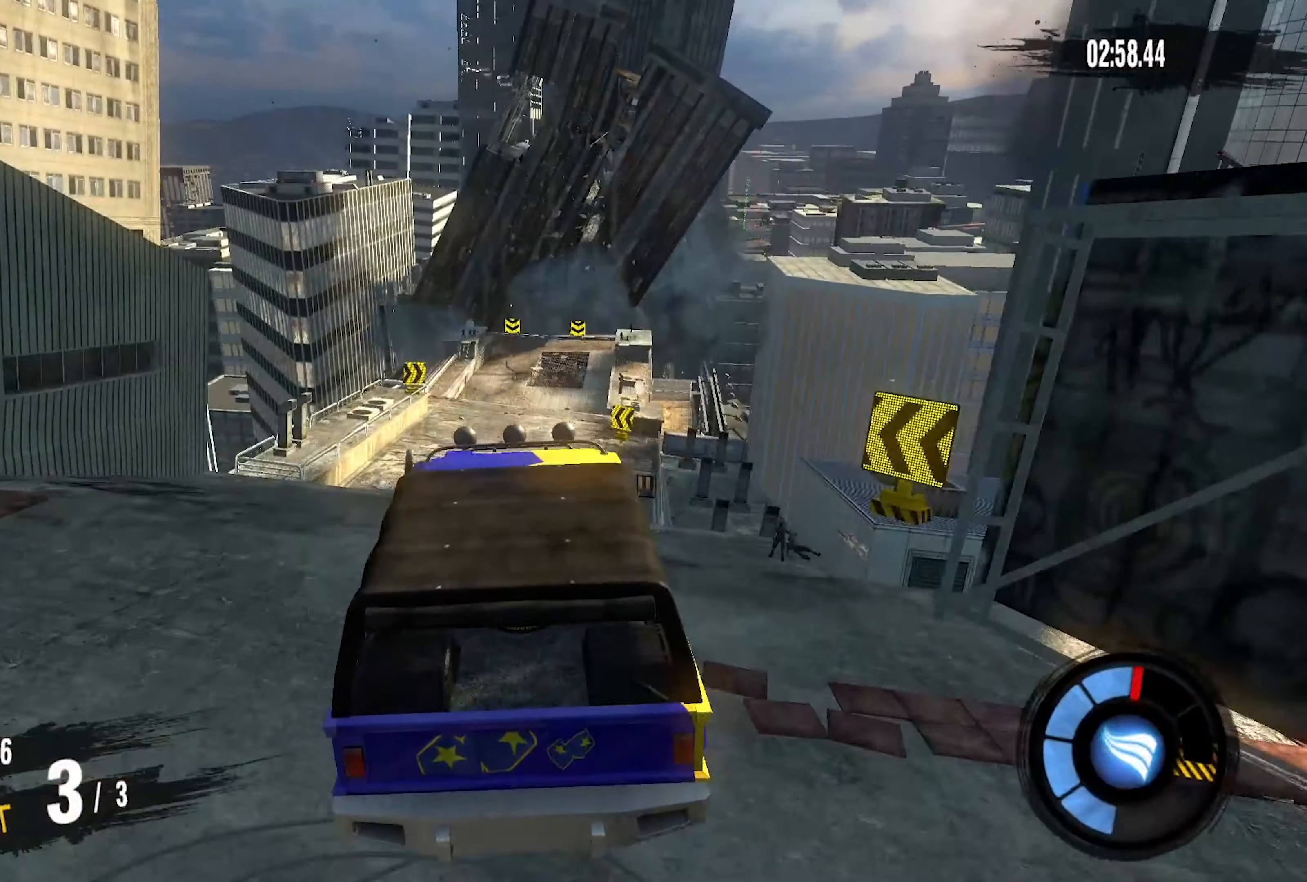
{"buttons": [], "left_stick": "up", "right_stick": "center", "events": []}
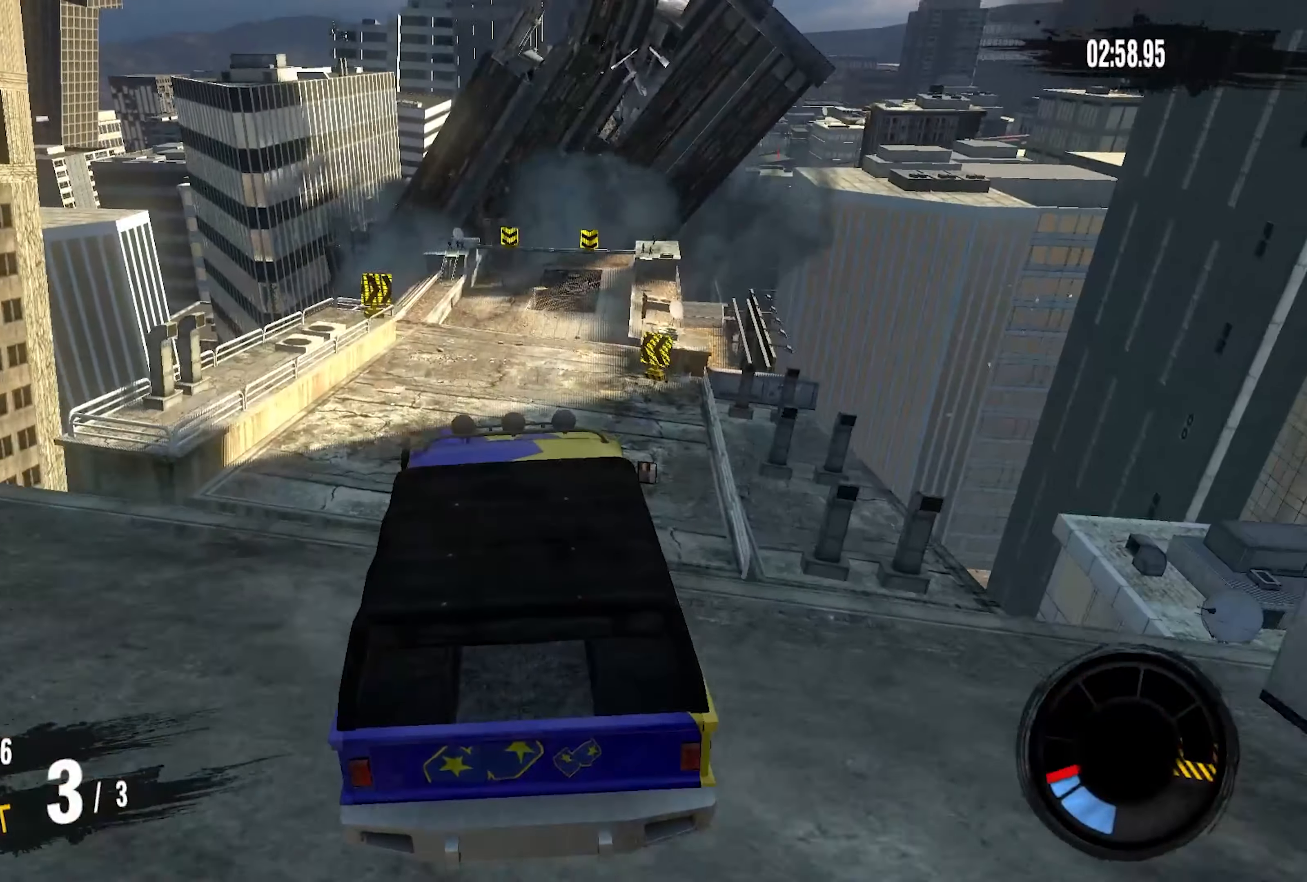
{"buttons": [], "left_stick": "center", "right_stick": "center", "events": [[167, "left_stick", "center"]]}